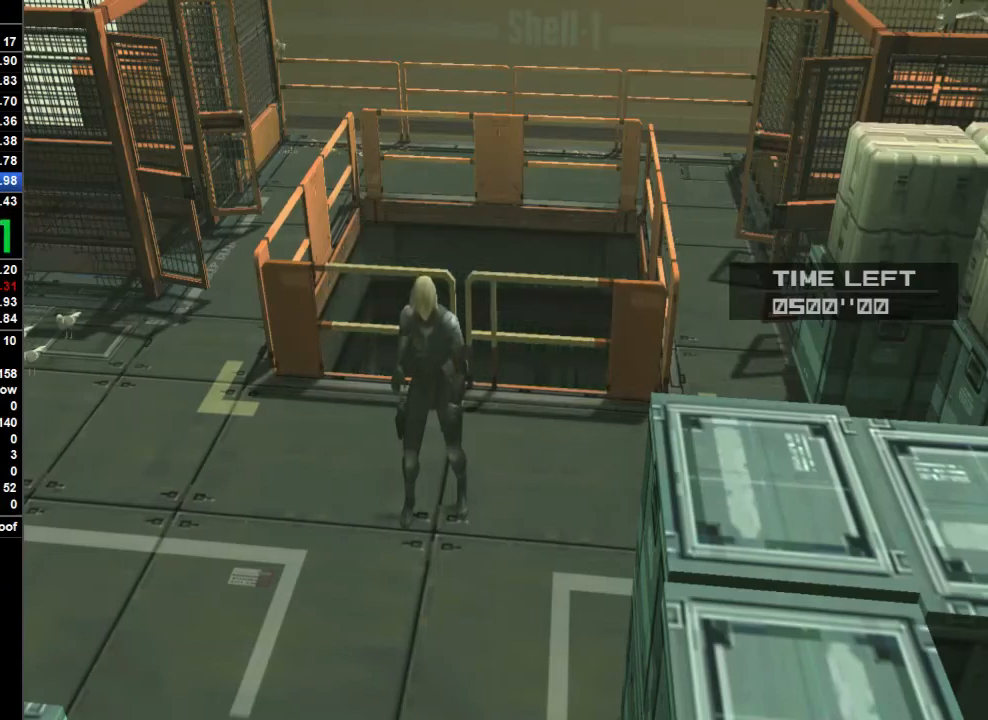
Gameplay with a controller (PlayStation layout); each line is a JSON object with the inputs held at the frame after it. "button_events" lists button changes between this image and that frame as [ms after this image, input, new state], when the widget could be followed in between (sticks are given only as held states). Not read: L1 L3 R1.
{"buttons": [], "left_stick": "up-right", "right_stick": "center", "button_events": []}
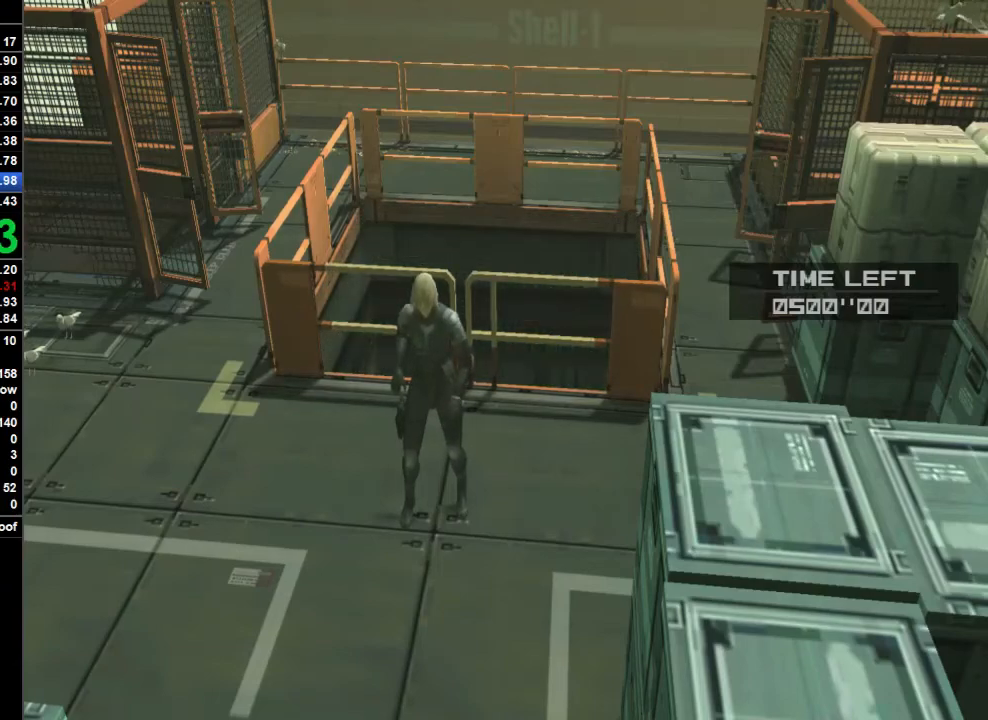
{"buttons": [], "left_stick": "up-right", "right_stick": "center", "button_events": []}
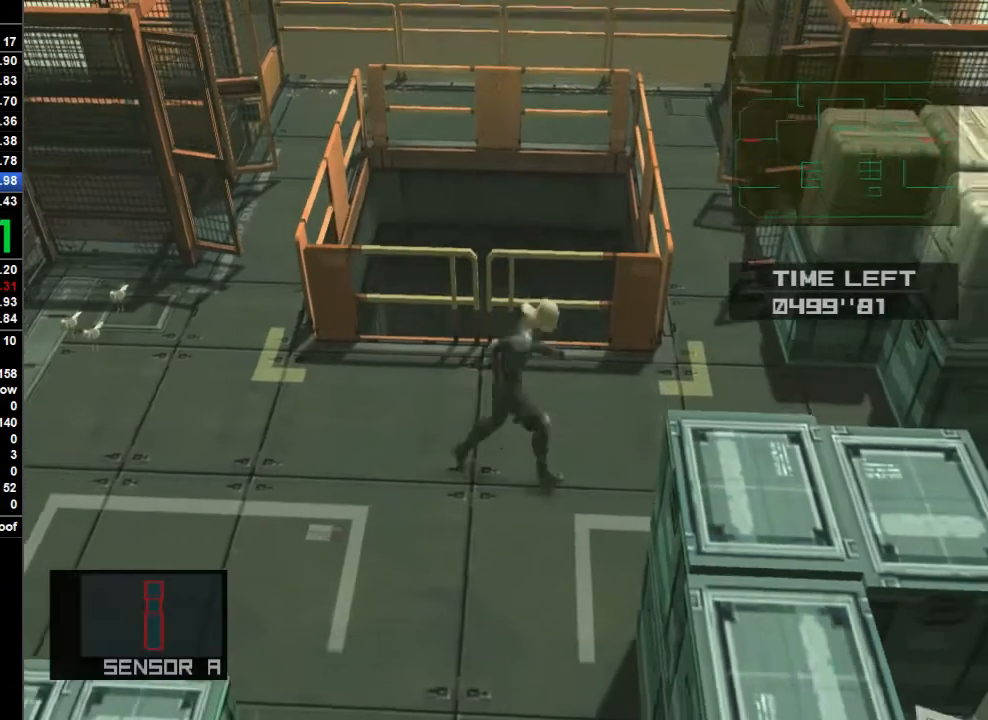
{"buttons": [], "left_stick": "up", "right_stick": "center", "button_events": []}
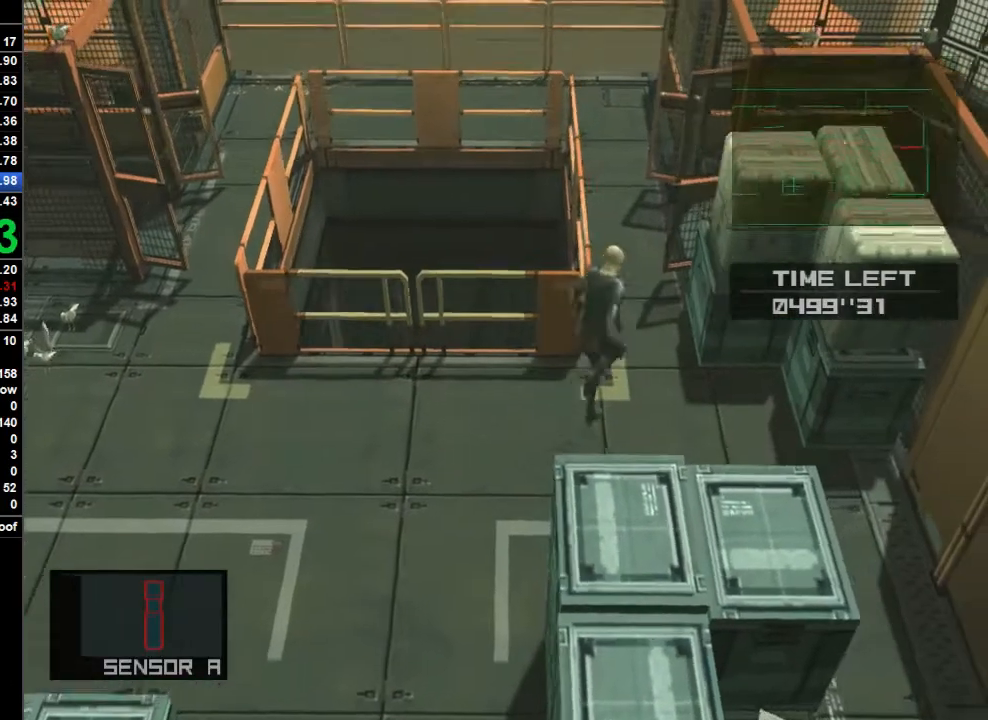
{"buttons": [], "left_stick": "up", "right_stick": "center", "button_events": []}
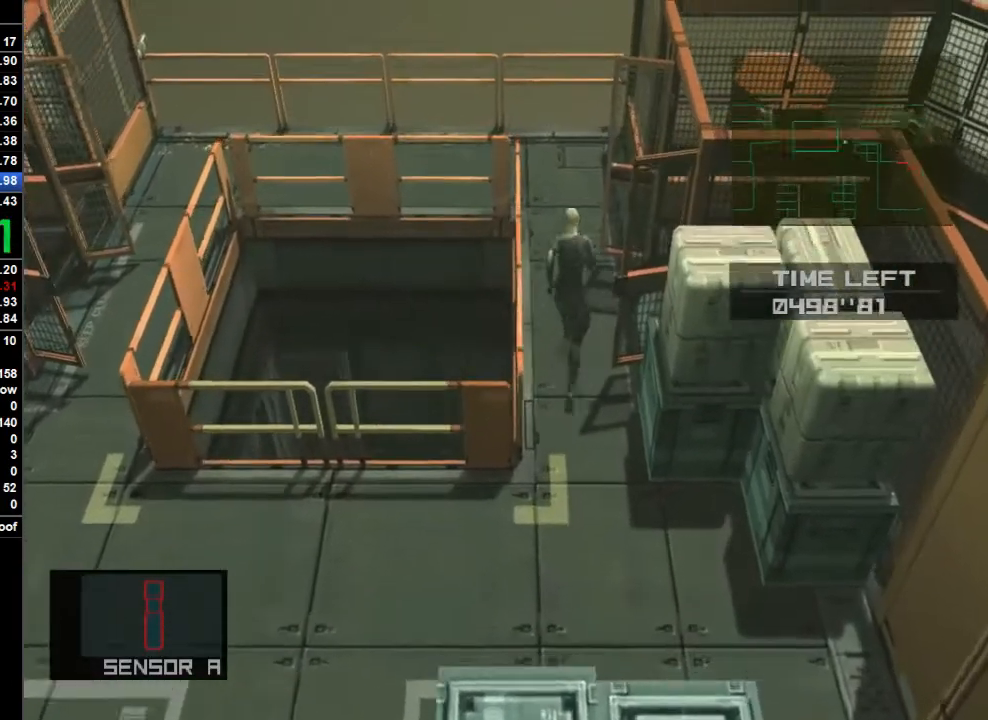
{"buttons": [], "left_stick": "up-right", "right_stick": "center", "button_events": []}
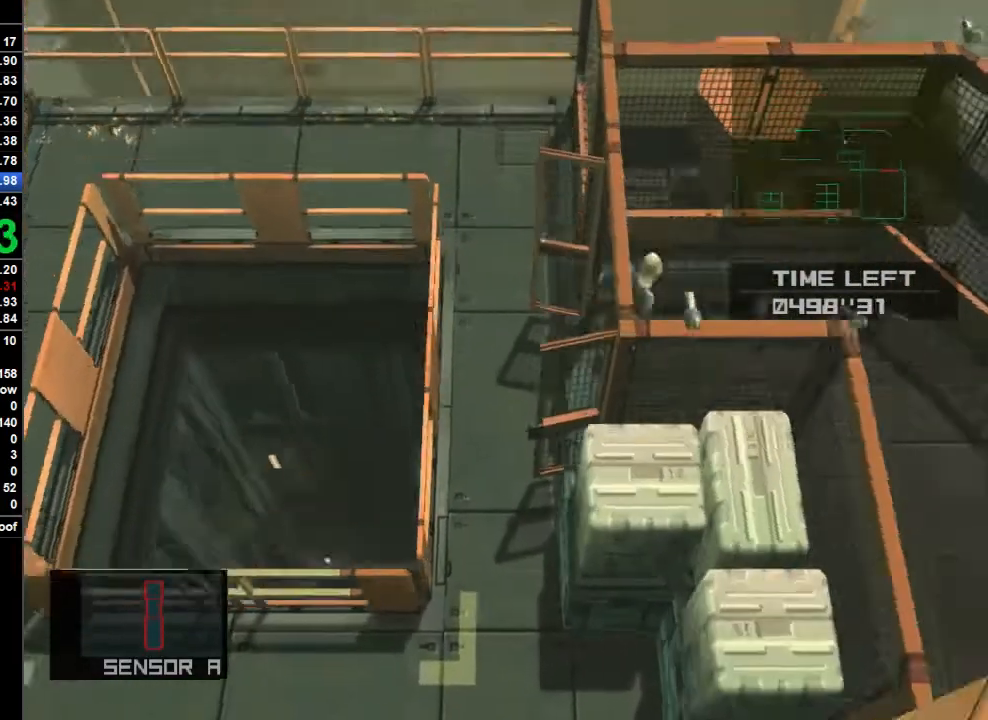
{"buttons": [], "left_stick": "down-right", "right_stick": "center", "button_events": []}
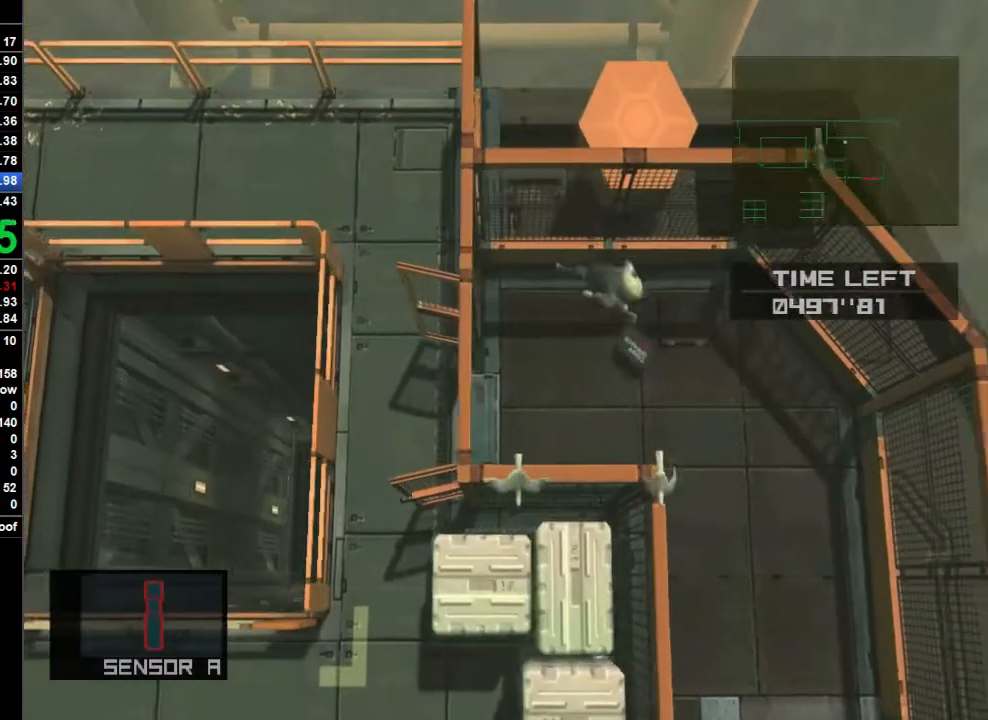
{"buttons": [], "left_stick": "down", "right_stick": "center", "button_events": []}